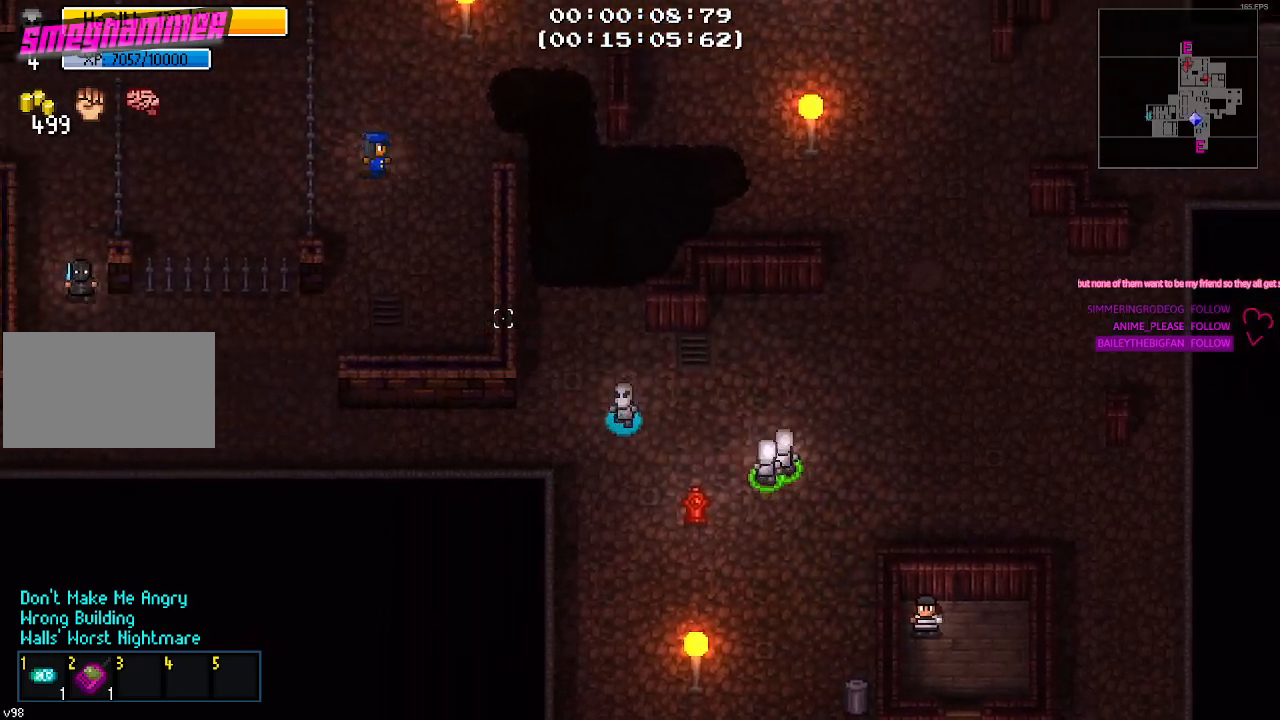
Gameplay with keyboard and mouse; each line is a JSON object with the keys and mouse buttons held at the frame after it. "events" lists presses ("down") and releases ("up") of "1", "2", "3", "4", "5", "a", "alt", "c", "caps_lock", "ctrl", "d", "e", "f", "g", "q", "r", "s", "shift", "space", "t", "tab", "v", "w", "x", "z", "mouse_left", "mouse_wheel" and "mouse_right" between this image and that frame as [ms after this image, input, new state], when the widget could be followed in between. "mouse_left", "mouse_wheel", "mouse_right" = the "left", "wheel", "right" buttons of the "mouse" list. No other keys are recorded. "wheel" means that the mouse wheel is clicked or scrolled. "mouse_move" is the direction in which the mouse moves at that frame (one of eight, or "still"), when it could be read.
{"keys": ["a"], "mouse": [], "mouse_move": "still", "events": [[83, "s", "up"]]}
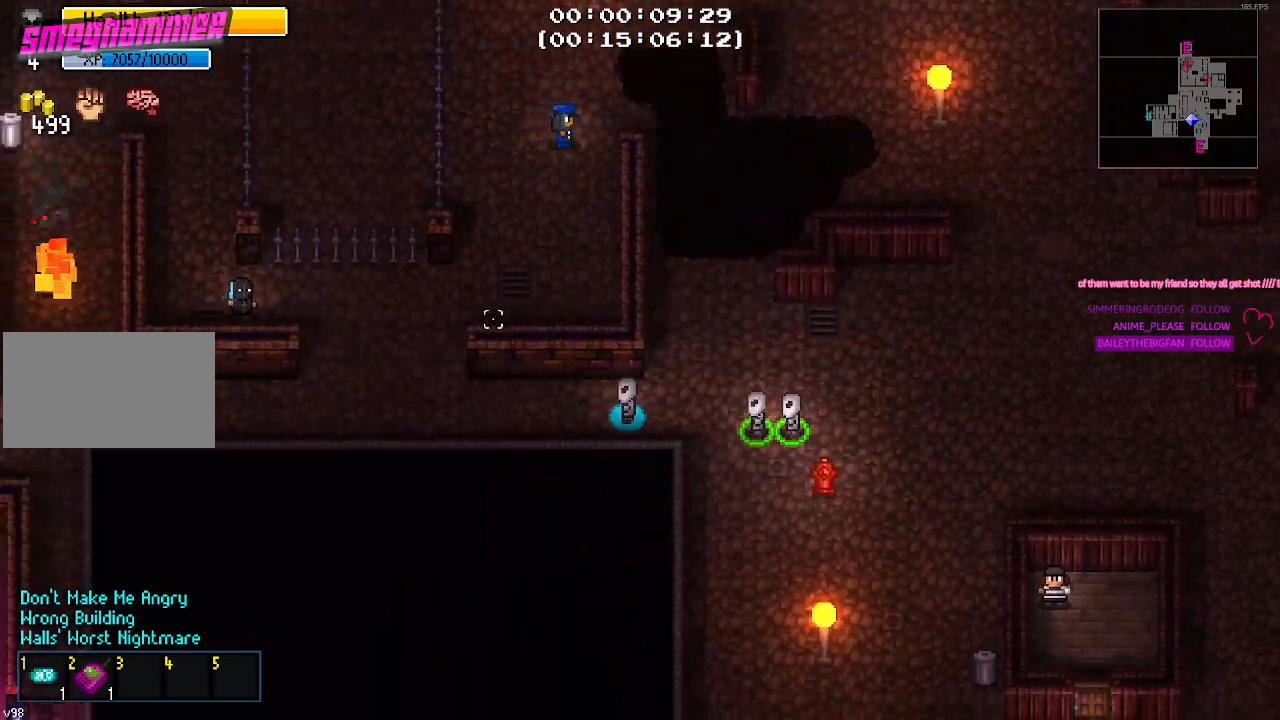
{"keys": ["a"], "mouse": [], "mouse_move": "still", "events": []}
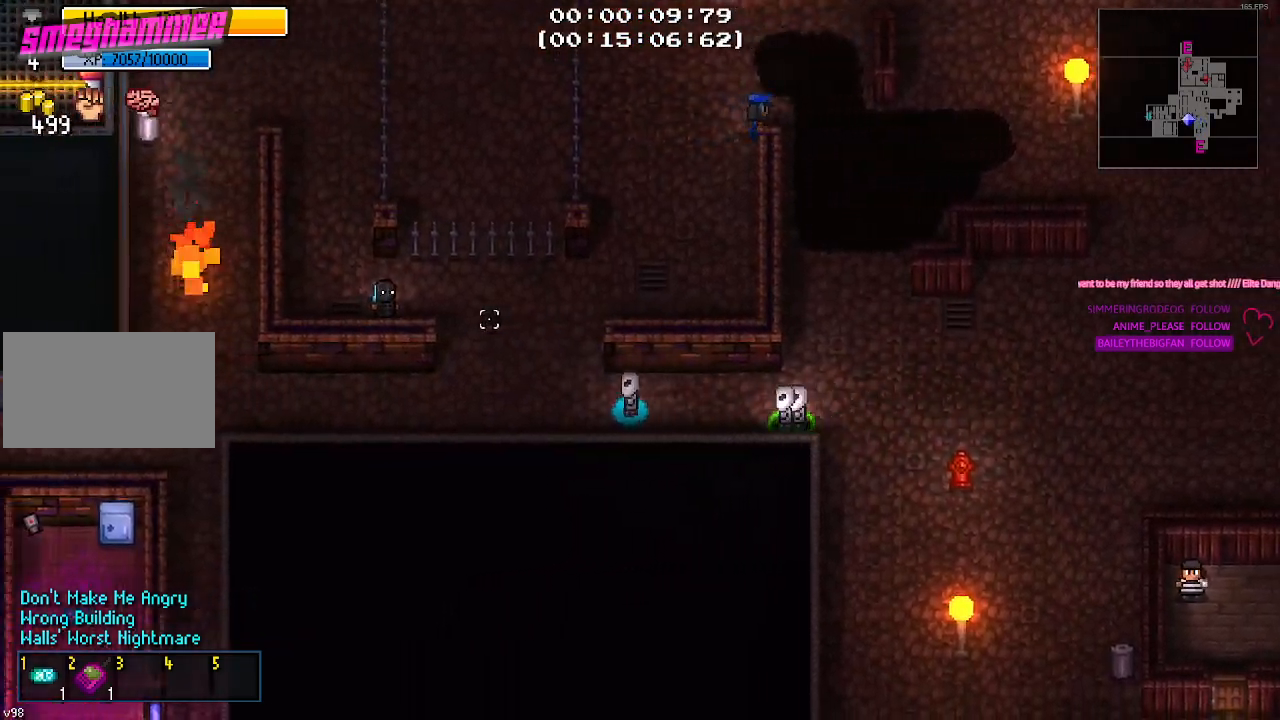
{"keys": ["a"], "mouse": [], "mouse_move": "left", "events": []}
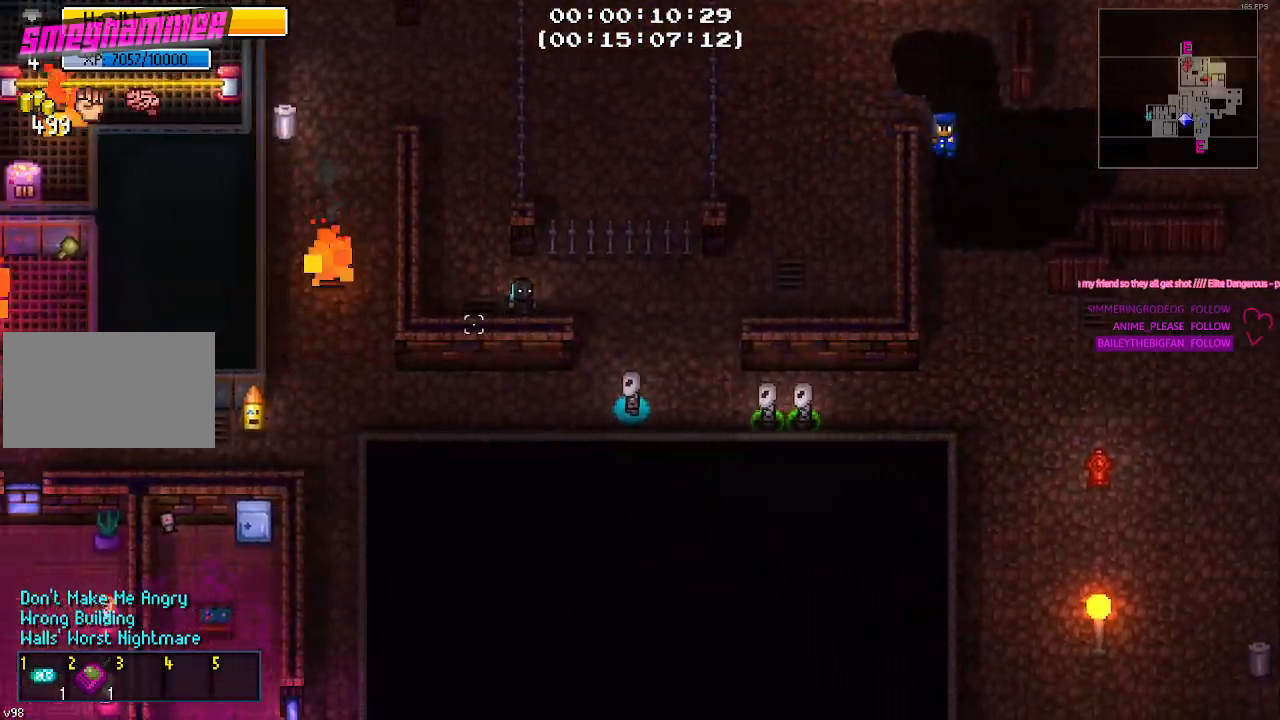
{"keys": ["a"], "mouse": [], "mouse_move": "still", "events": []}
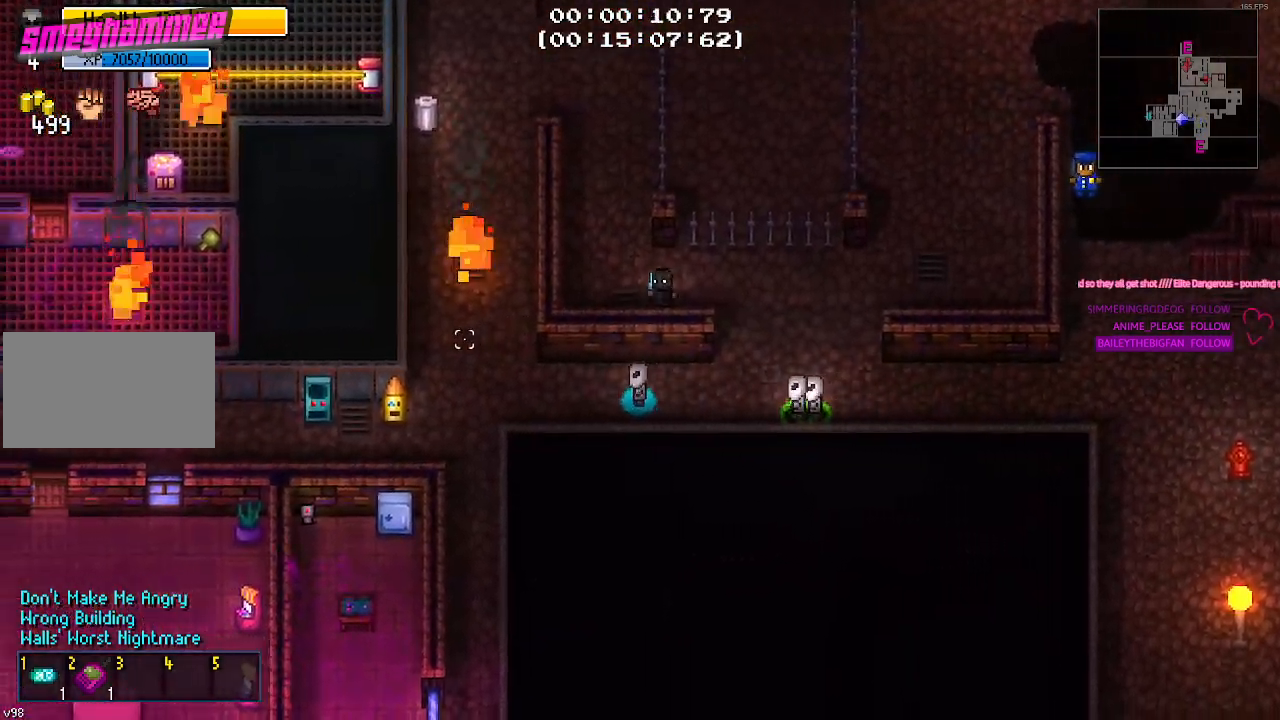
{"keys": ["a", "s"], "mouse": [], "mouse_move": "still", "events": [[417, "s", "down"]]}
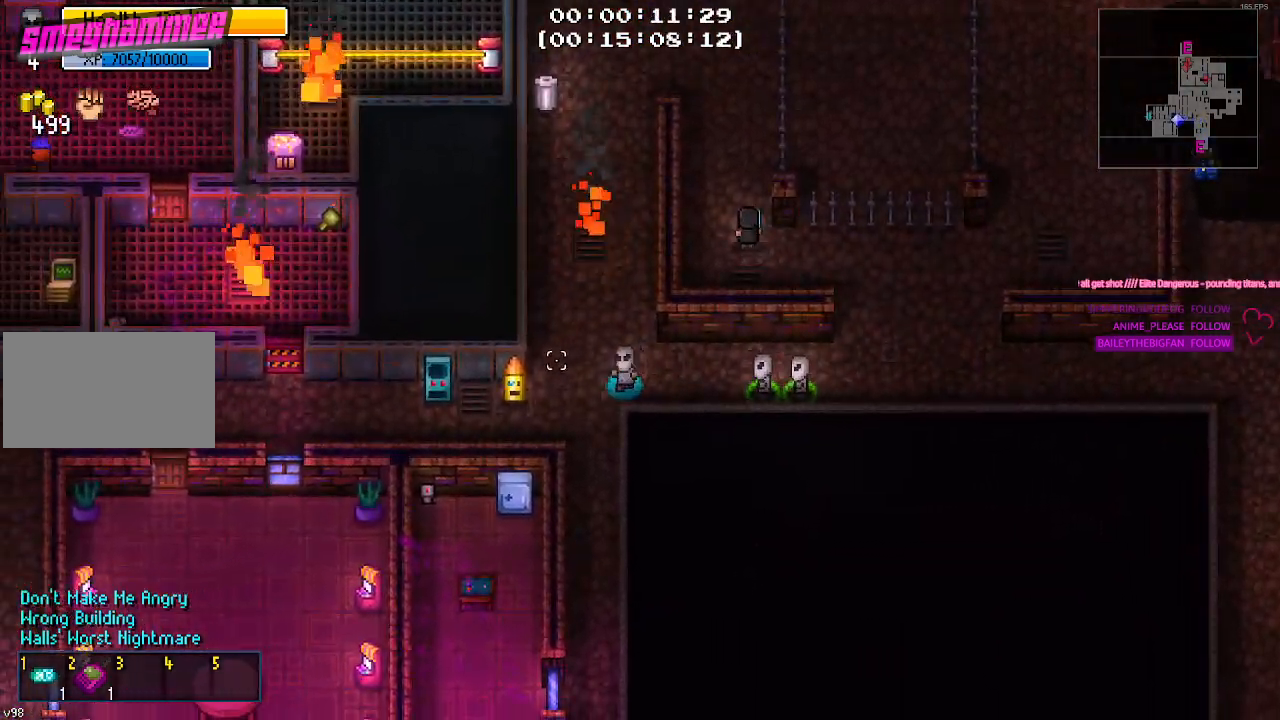
{"keys": ["a"], "mouse": [], "mouse_move": "still", "events": [[217, "s", "up"]]}
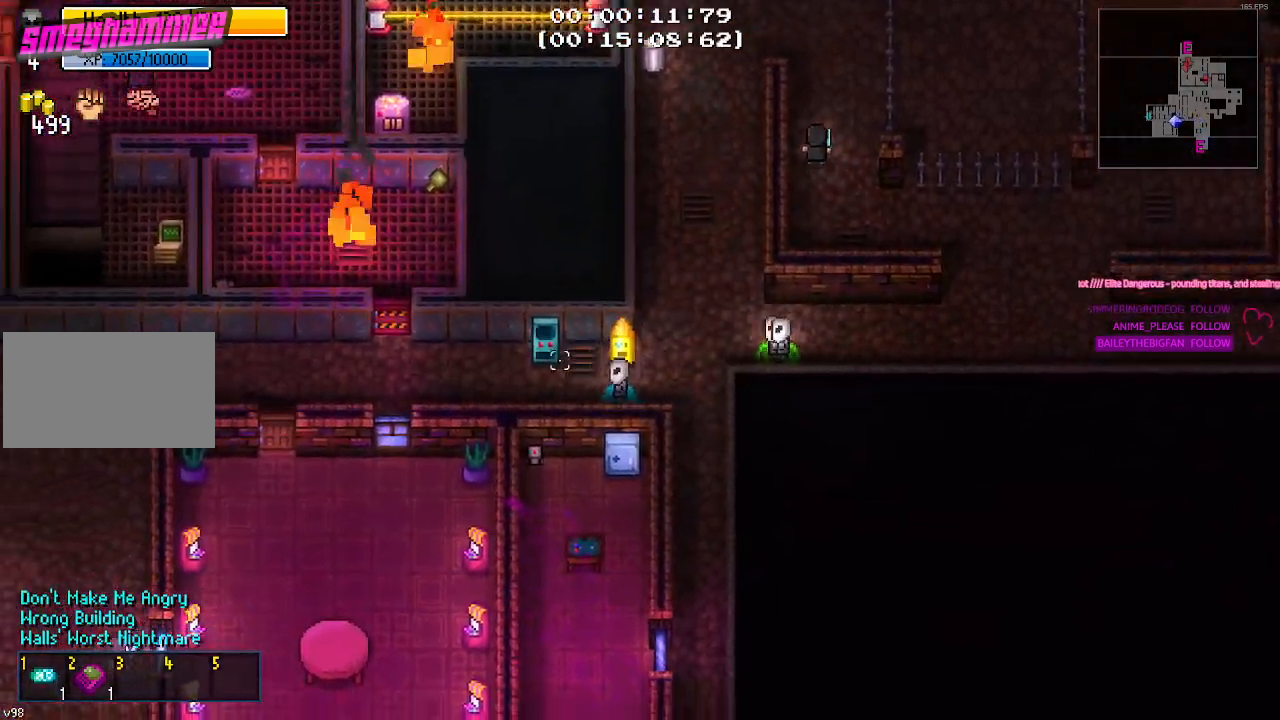
{"keys": ["w"], "mouse": [], "mouse_move": "right", "events": [[133, "w", "down"], [400, "a", "up"]]}
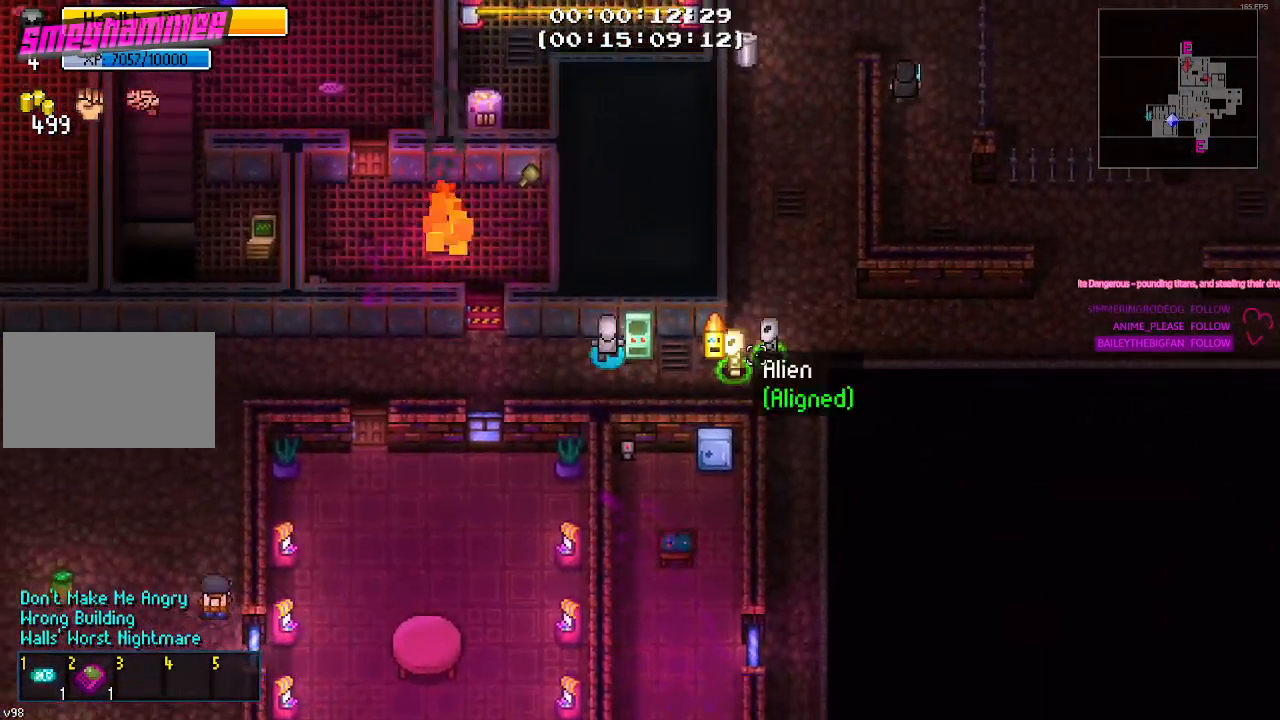
{"keys": [], "mouse": [], "mouse_move": "left", "events": [[50, "w", "up"], [250, "d", "down"], [433, "d", "up"]]}
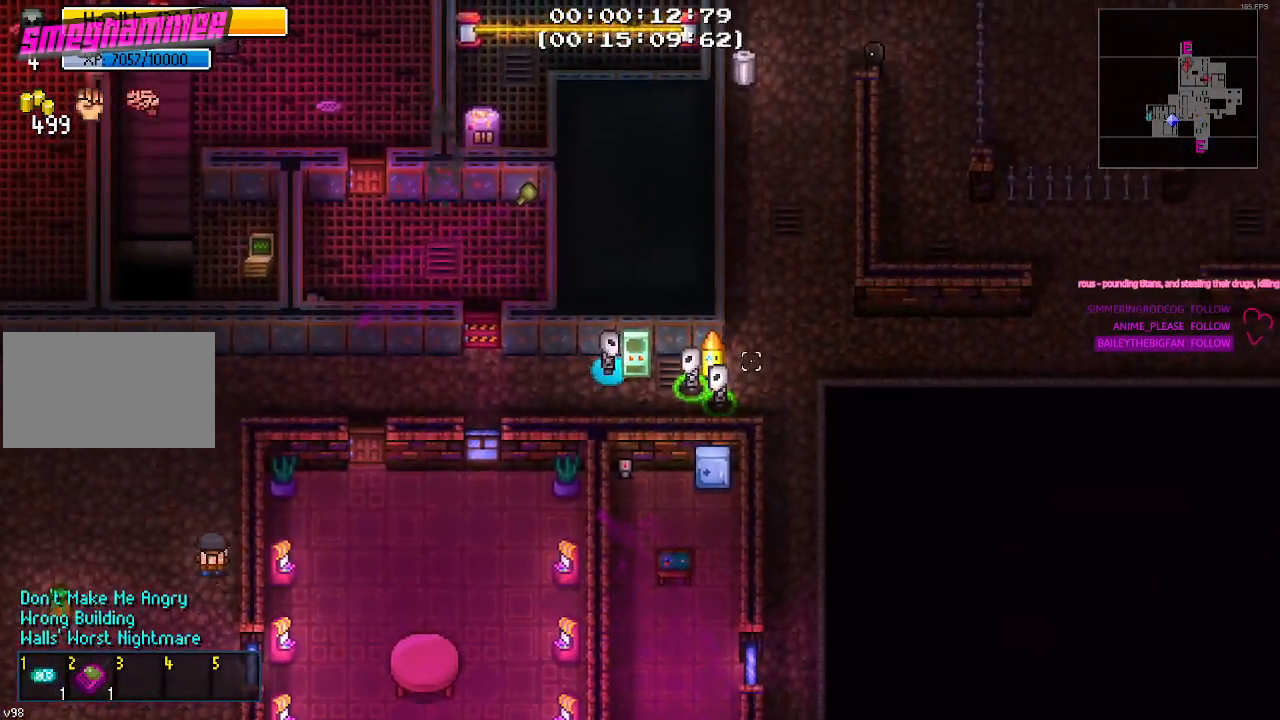
{"keys": [], "mouse": [], "mouse_move": "left", "events": [[217, "e", "down"], [300, "e", "up"]]}
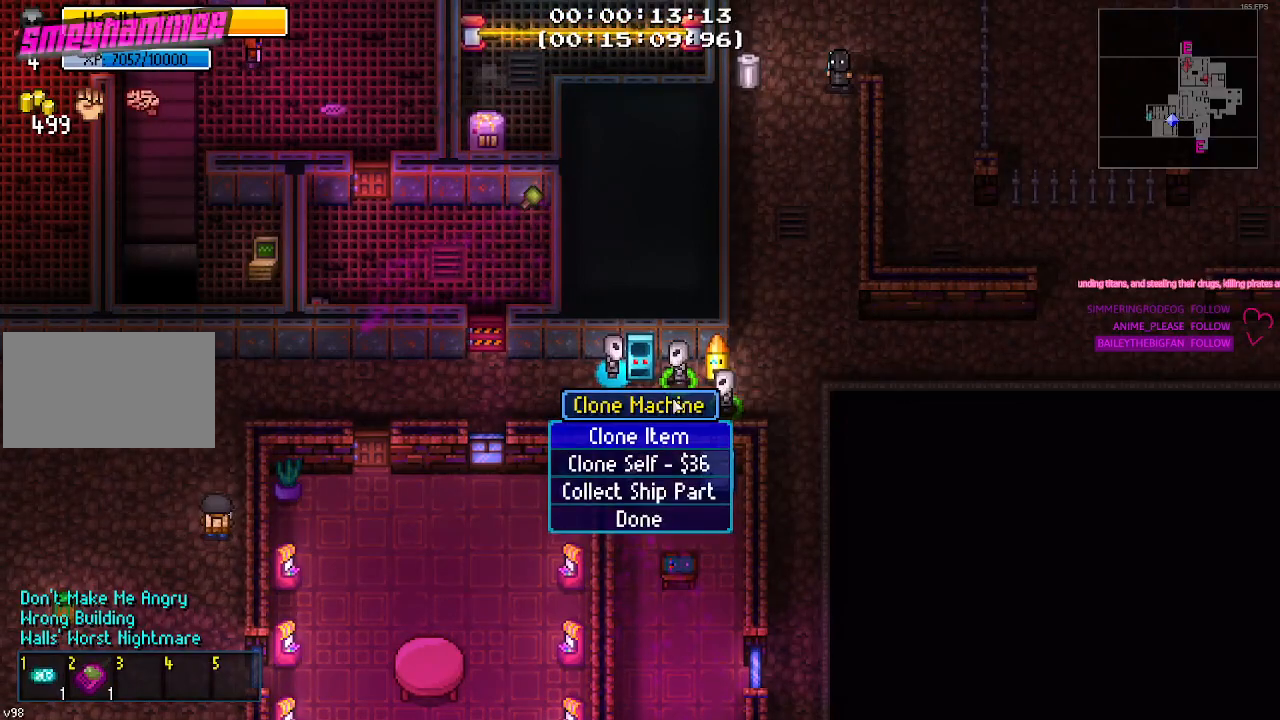
{"keys": [], "mouse": [], "mouse_move": "down-right", "events": []}
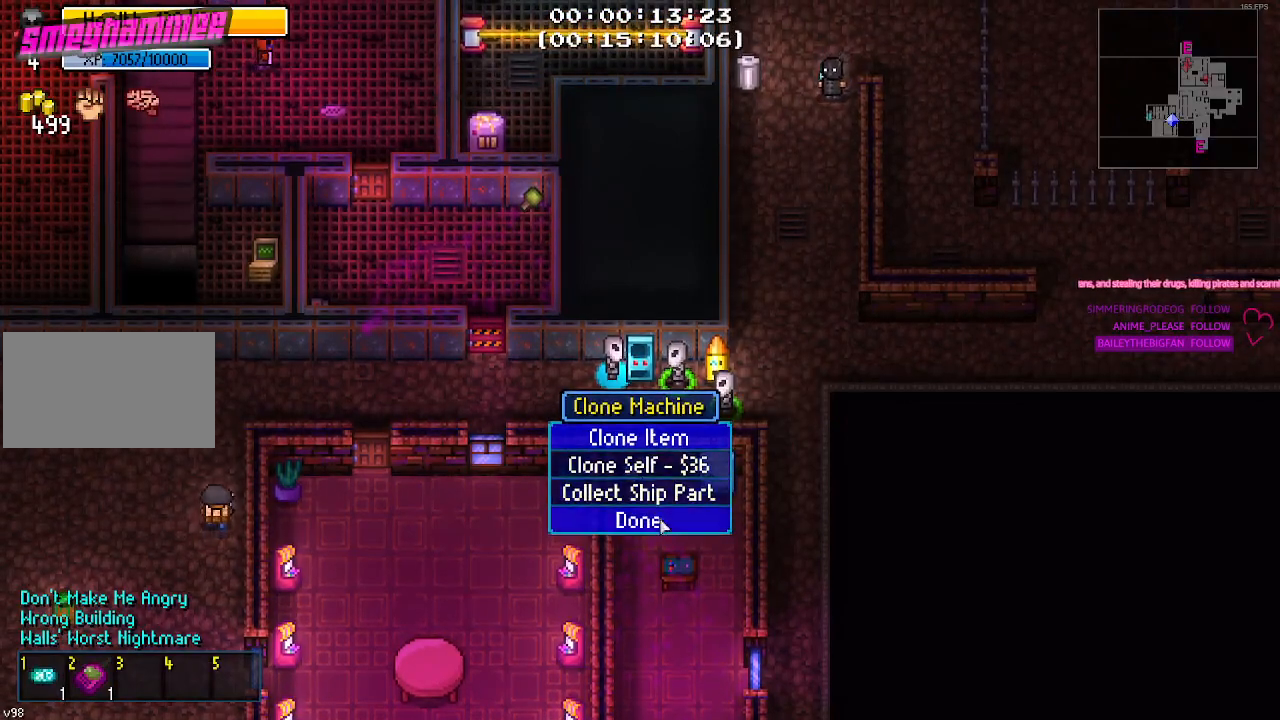
{"keys": [], "mouse": ["left"], "mouse_move": "still", "events": [[467, "mouse_left", "down"]]}
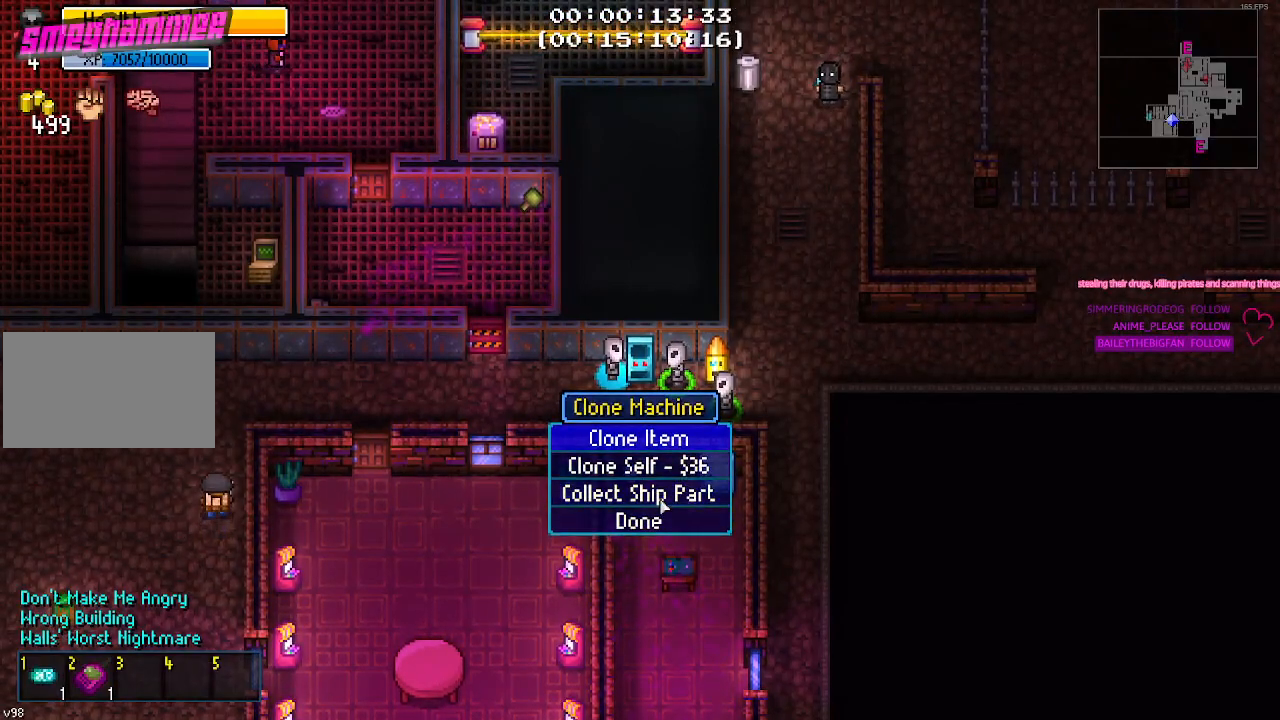
{"keys": [], "mouse": [], "mouse_move": "up-right", "events": [[67, "mouse_left", "up"]]}
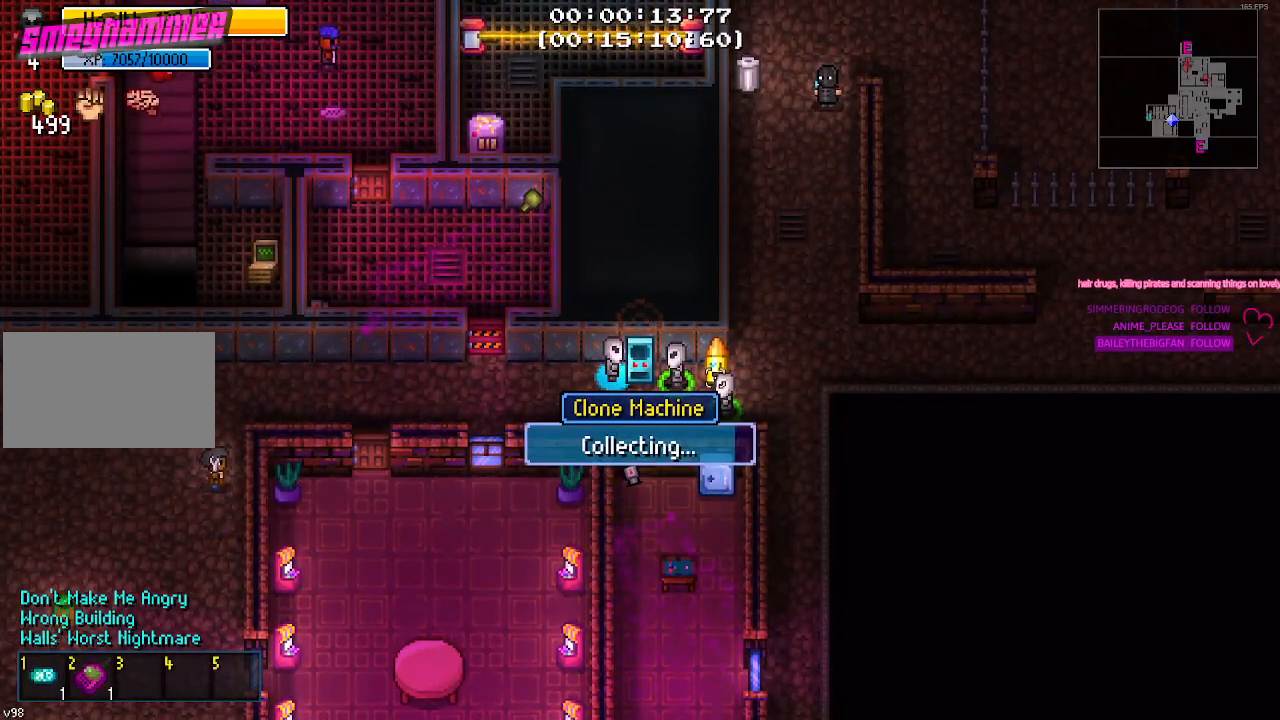
{"keys": [], "mouse": [], "mouse_move": "still", "events": []}
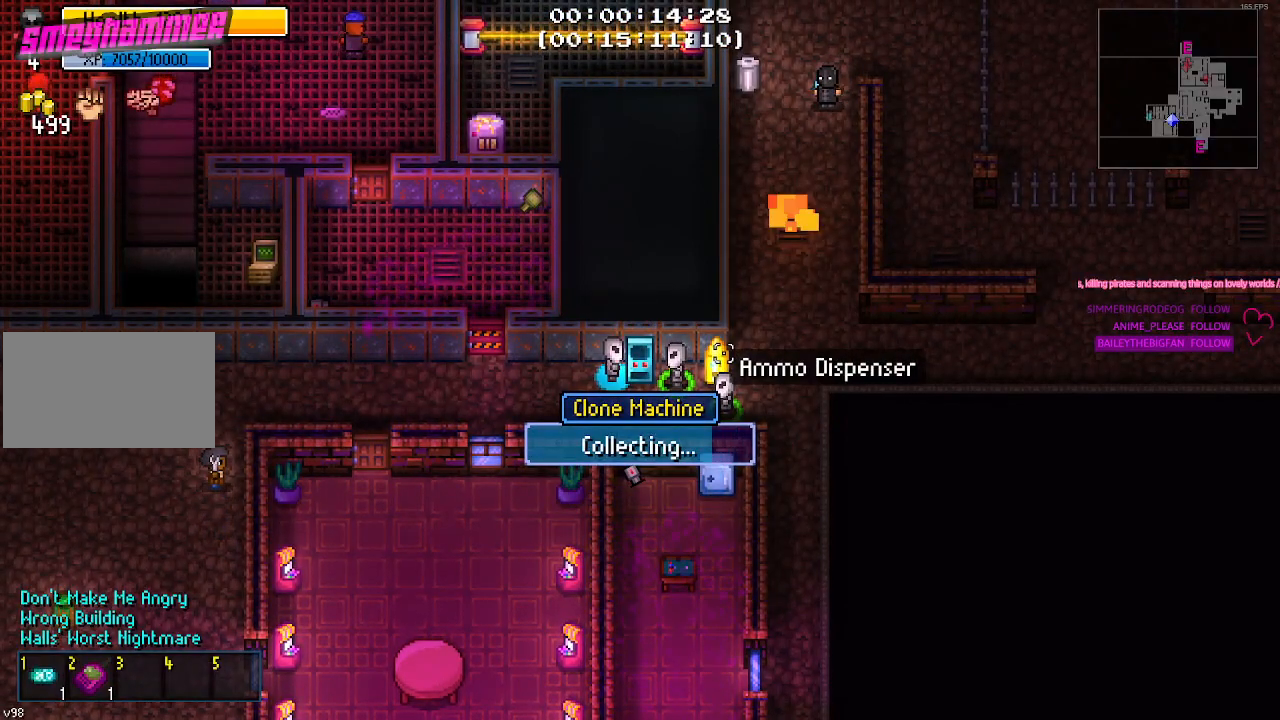
{"keys": [], "mouse": [], "mouse_move": "still", "events": []}
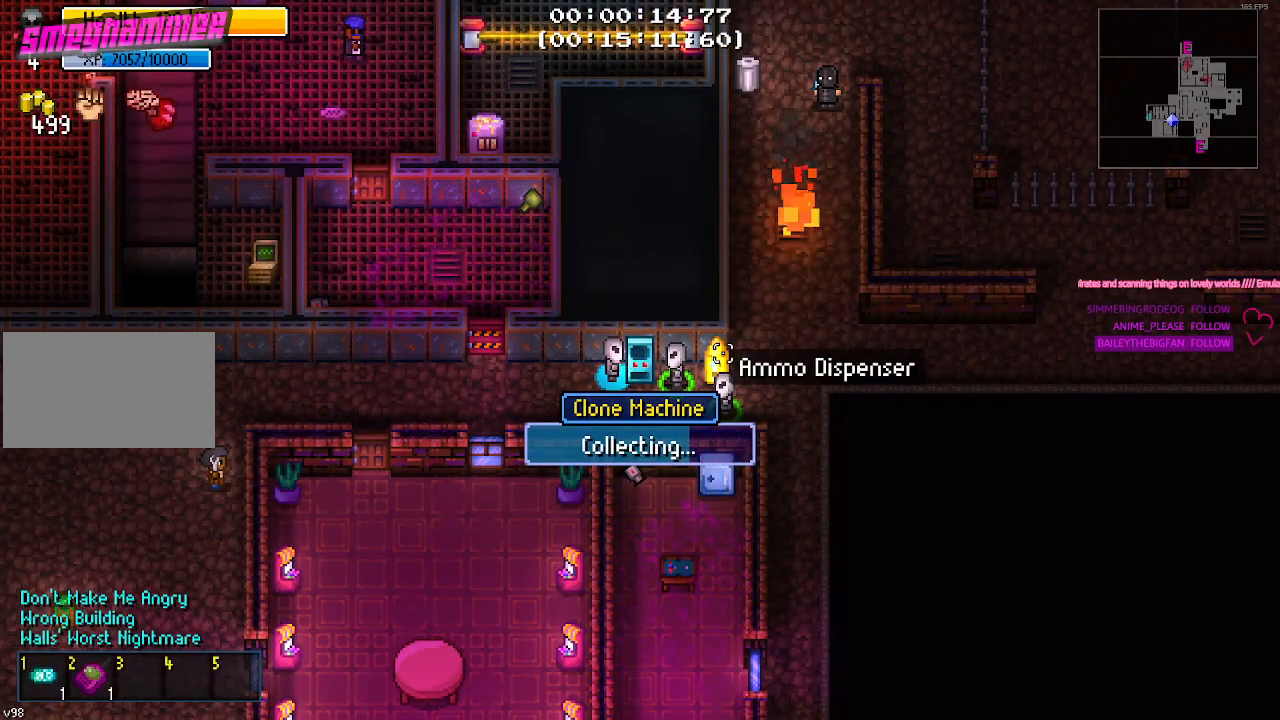
{"keys": [], "mouse": [], "mouse_move": "still", "events": []}
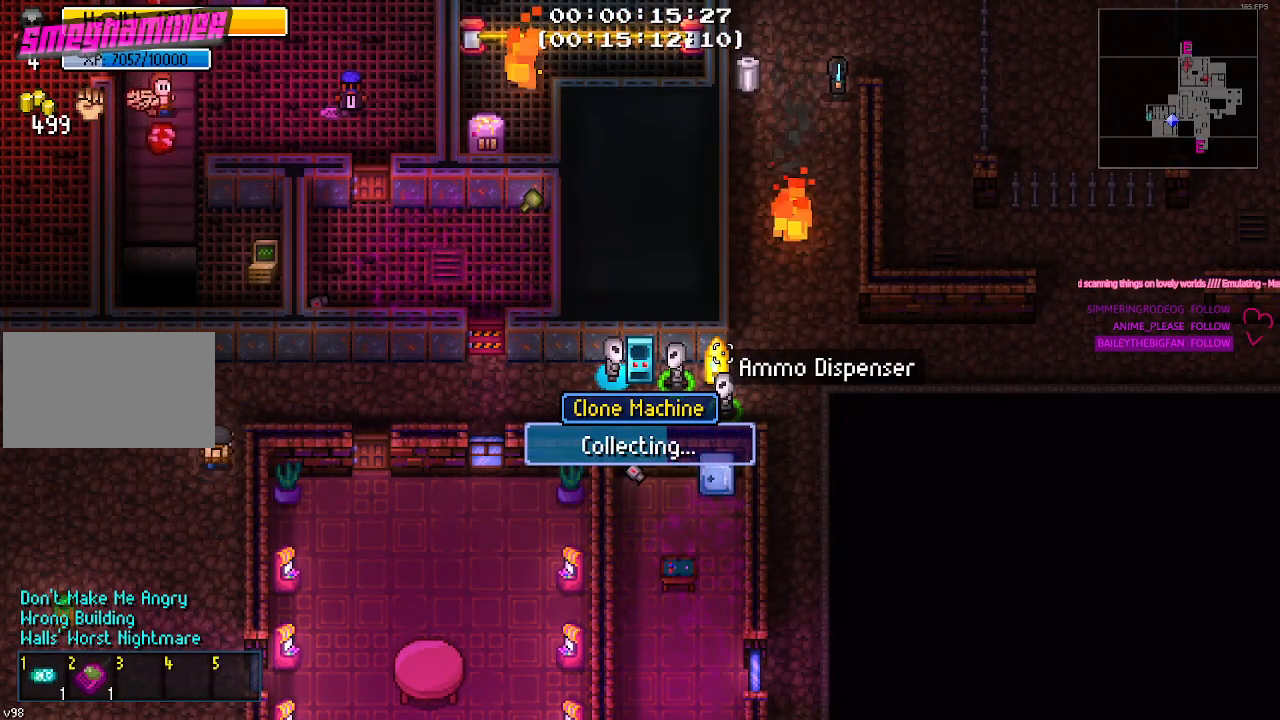
{"keys": [], "mouse": [], "mouse_move": "still", "events": []}
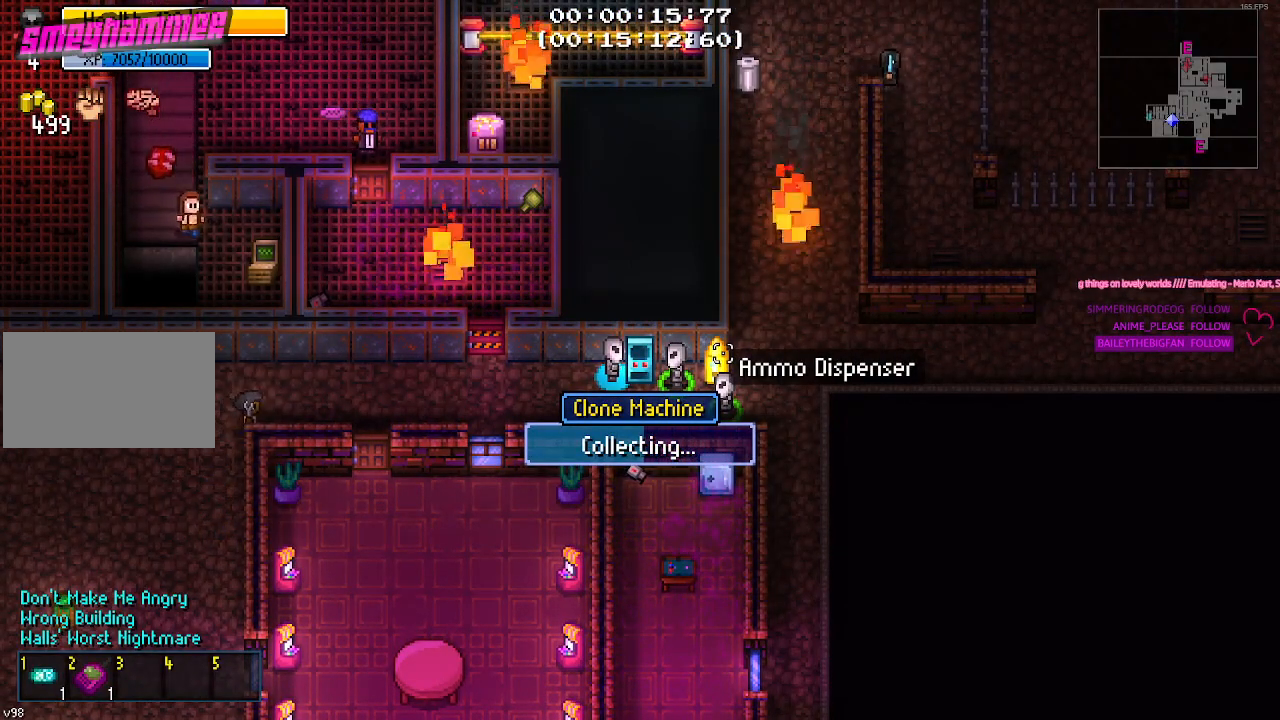
{"keys": [], "mouse": [], "mouse_move": "still", "events": []}
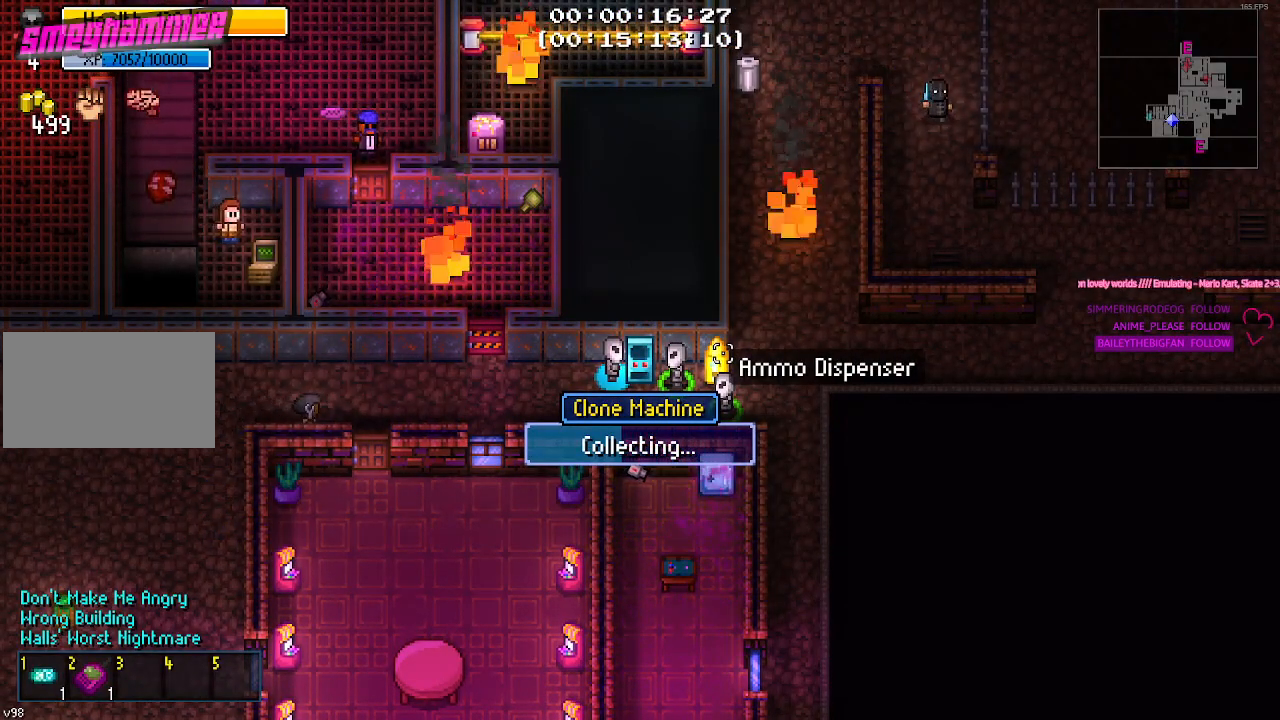
{"keys": [], "mouse": [], "mouse_move": "still", "events": []}
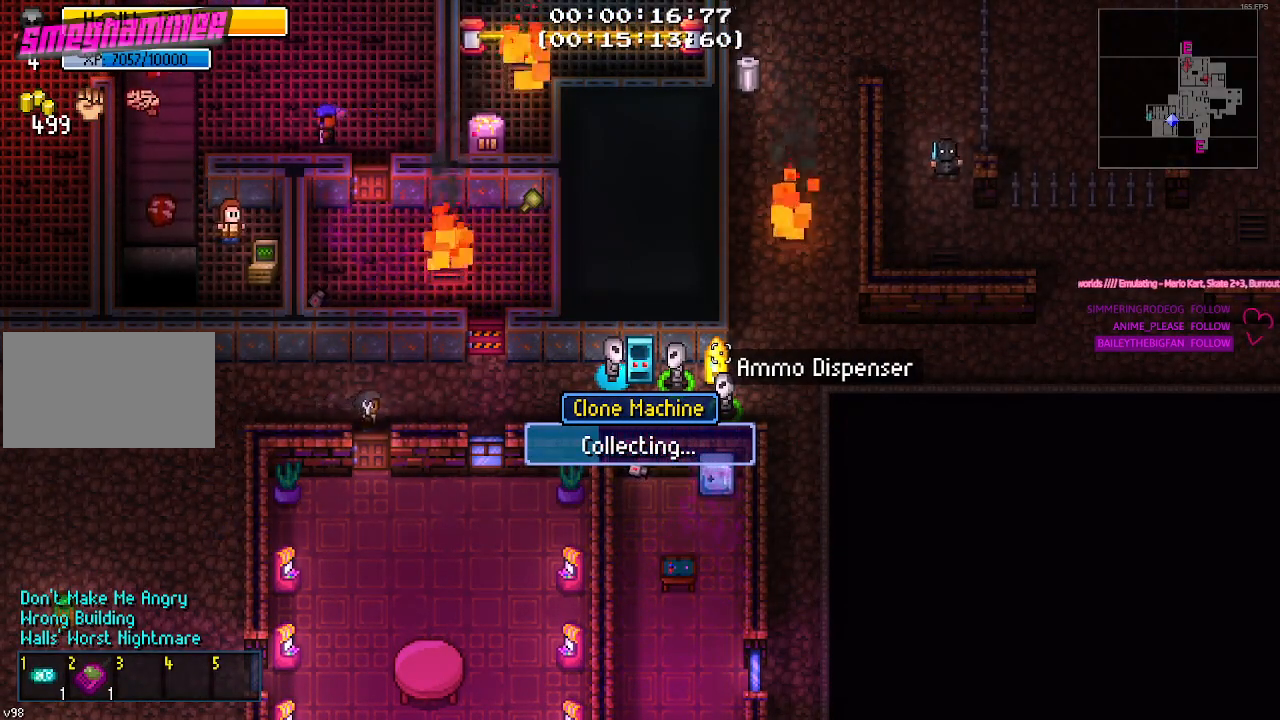
{"keys": [], "mouse": [], "mouse_move": "still", "events": []}
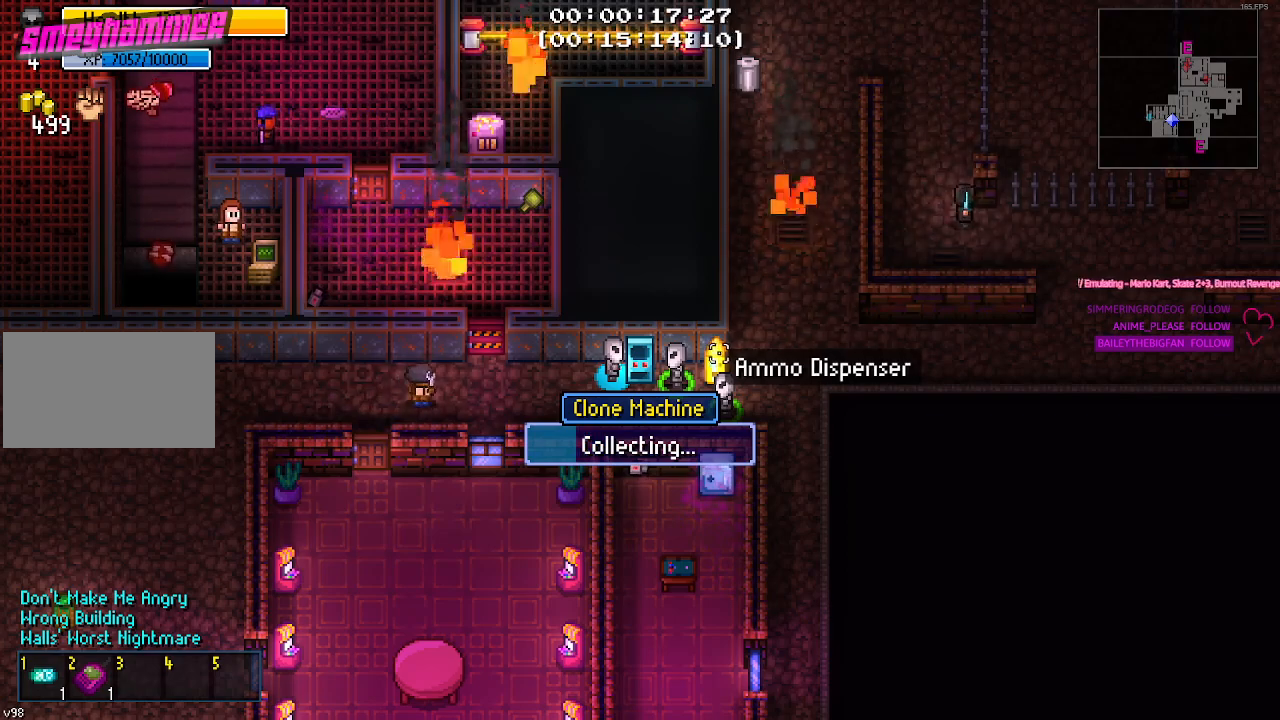
{"keys": [], "mouse": [], "mouse_move": "still", "events": []}
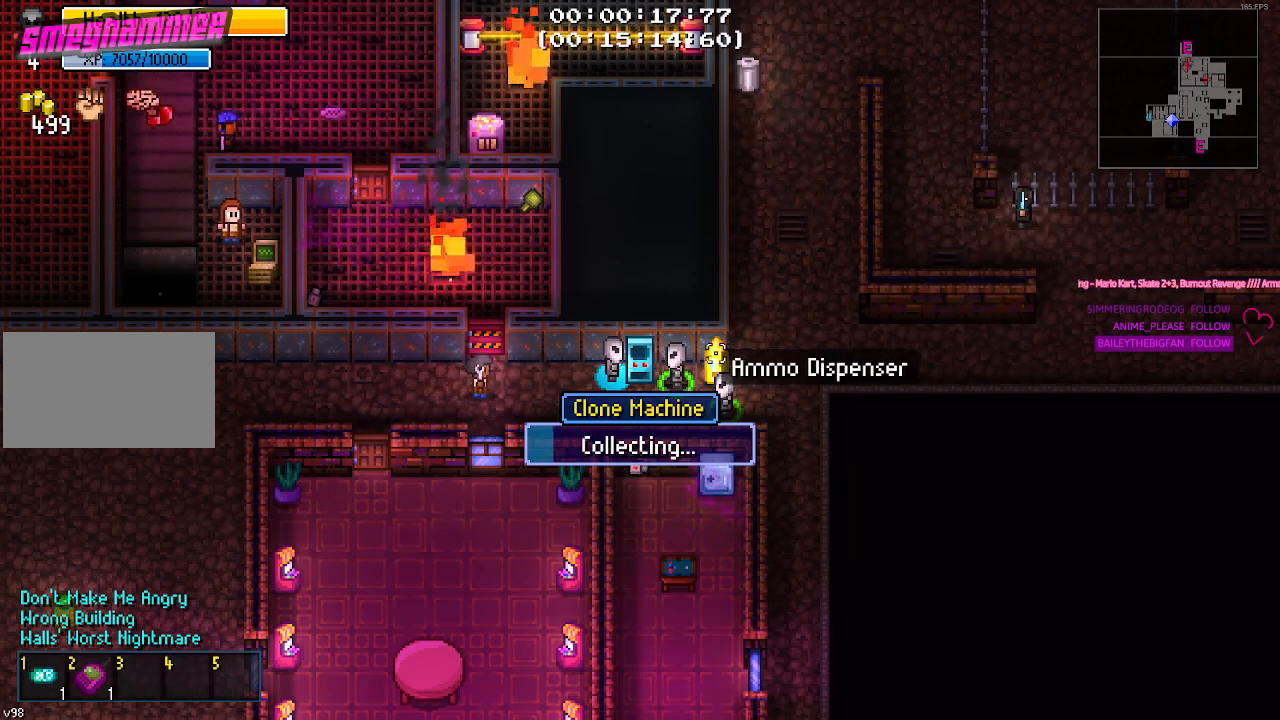
{"keys": [], "mouse": [], "mouse_move": "still", "events": []}
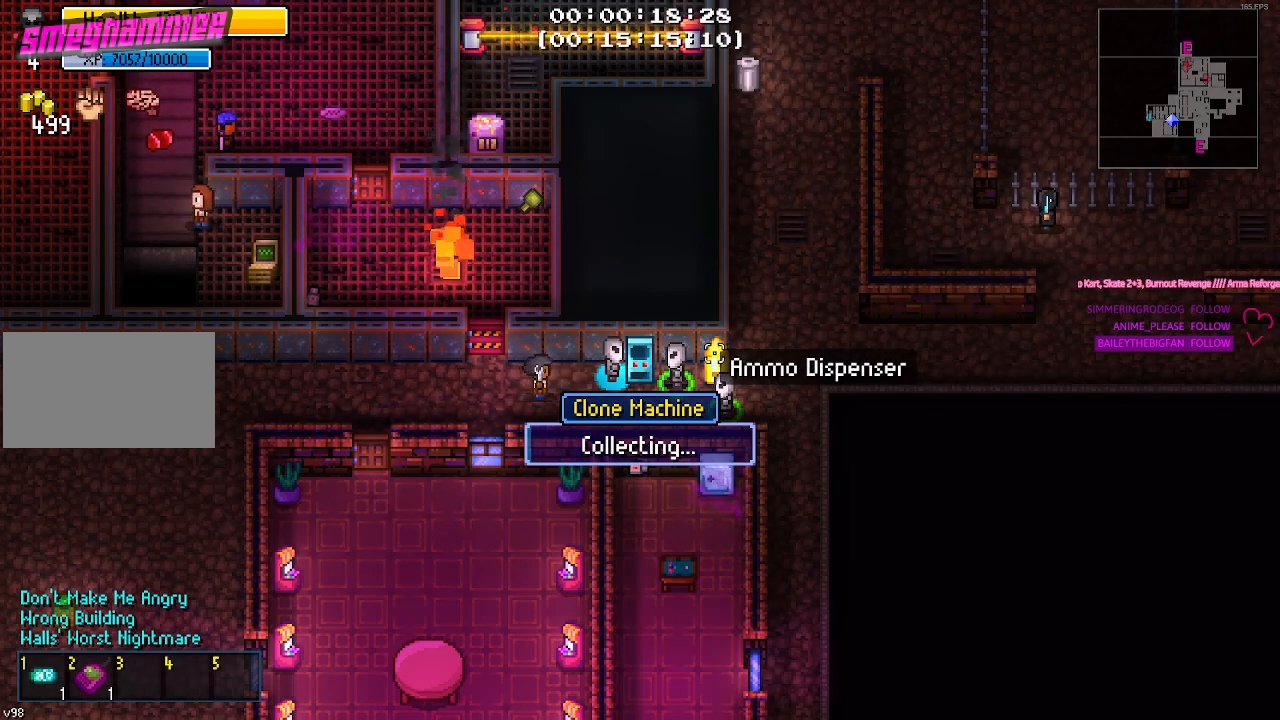
{"keys": ["s"], "mouse": [], "mouse_move": "still", "events": [[467, "s", "down"]]}
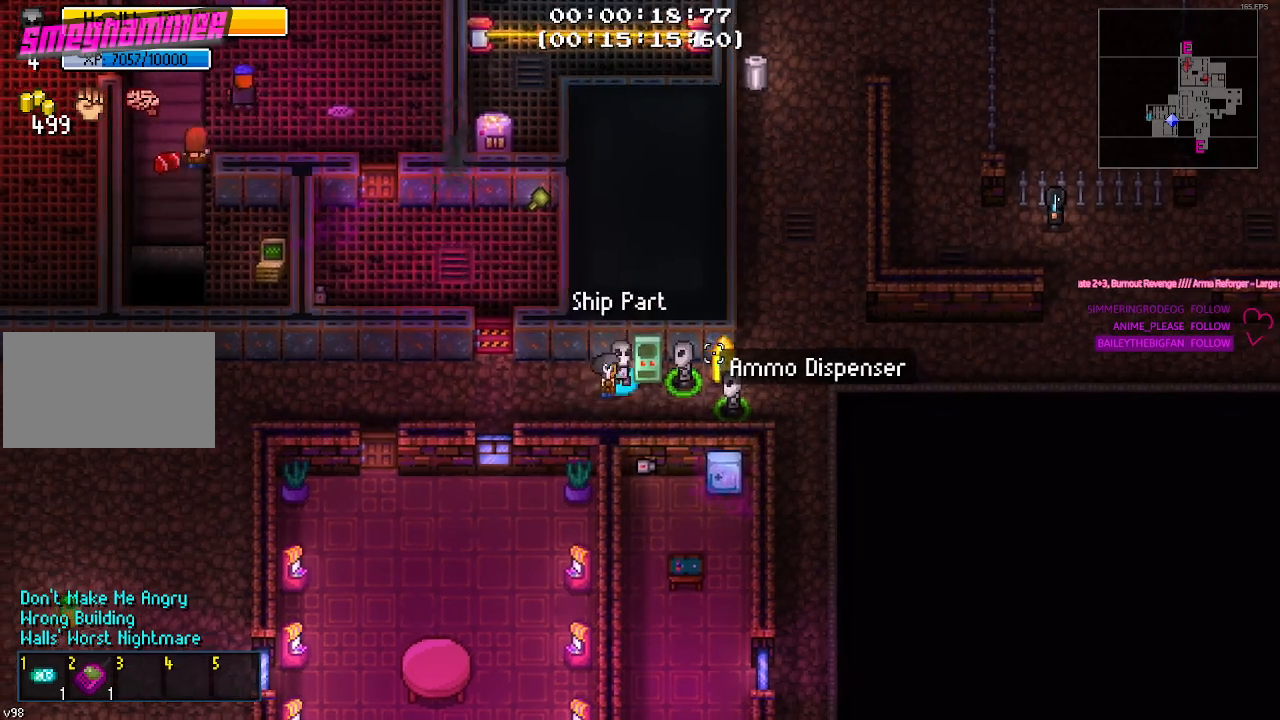
{"keys": ["d", "w"], "mouse": [], "mouse_move": "still", "events": [[50, "d", "down"], [150, "s", "up"], [333, "w", "down"]]}
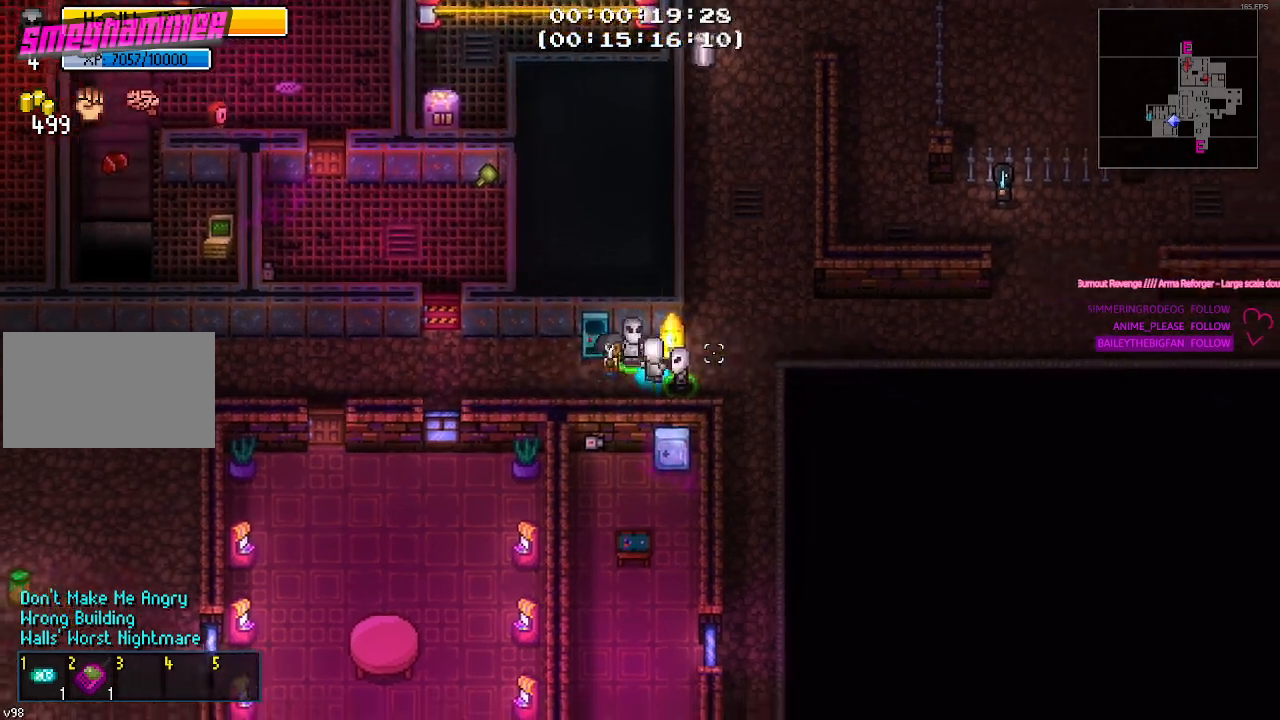
{"keys": [], "mouse": [], "mouse_move": "still", "events": [[17, "d", "up"], [67, "w", "up"], [250, "e", "down"], [350, "e", "up"]]}
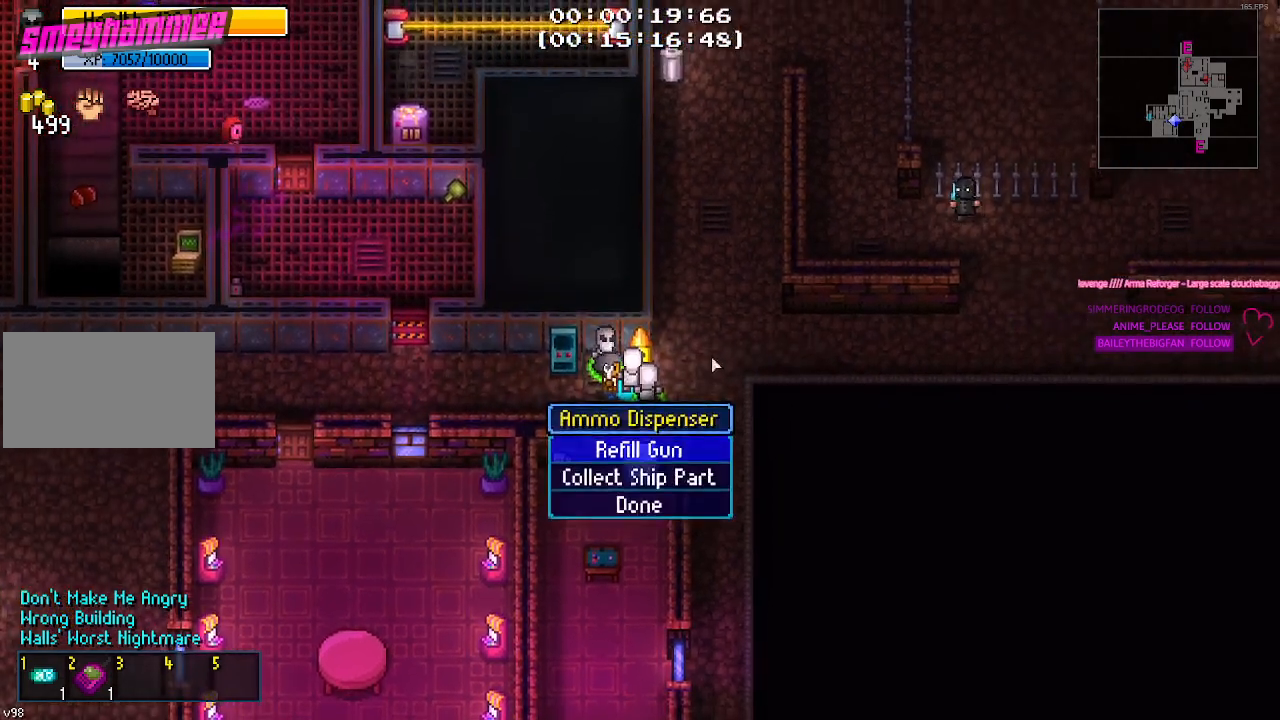
{"keys": [], "mouse": [], "mouse_move": "still", "events": []}
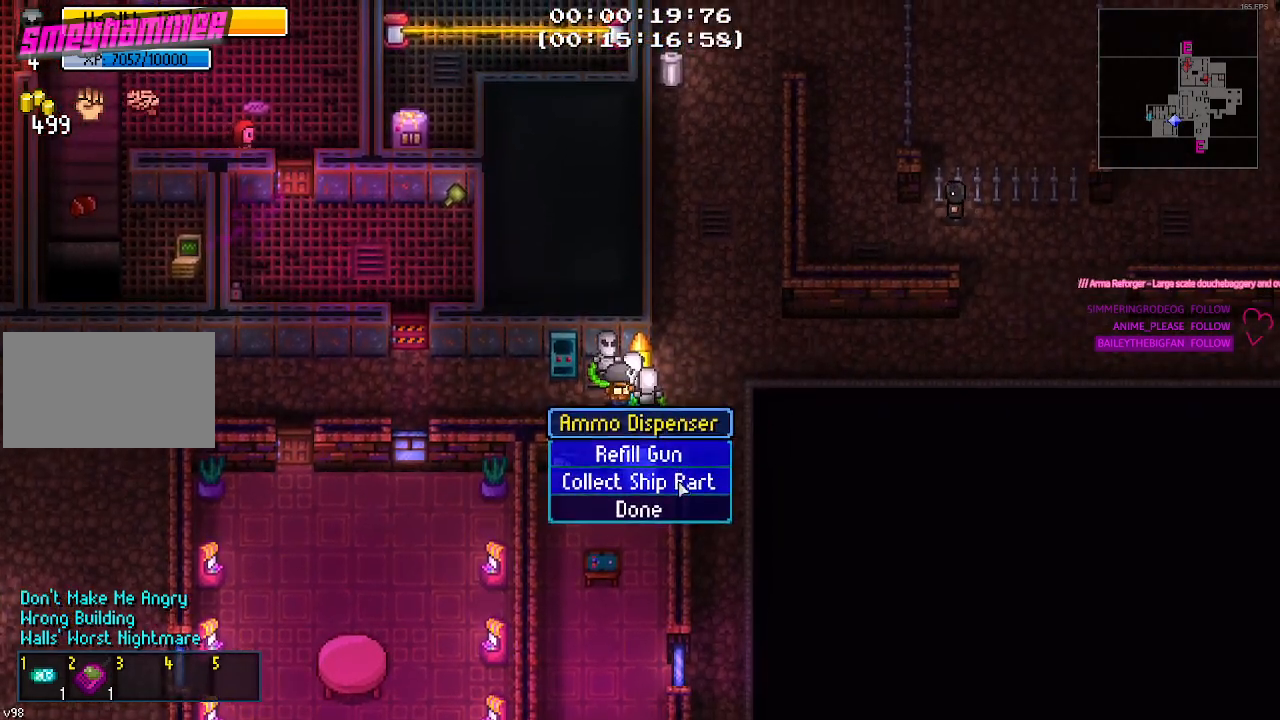
{"keys": [], "mouse": [], "mouse_move": "up-right", "events": [[150, "mouse_left", "down"], [250, "mouse_left", "up"]]}
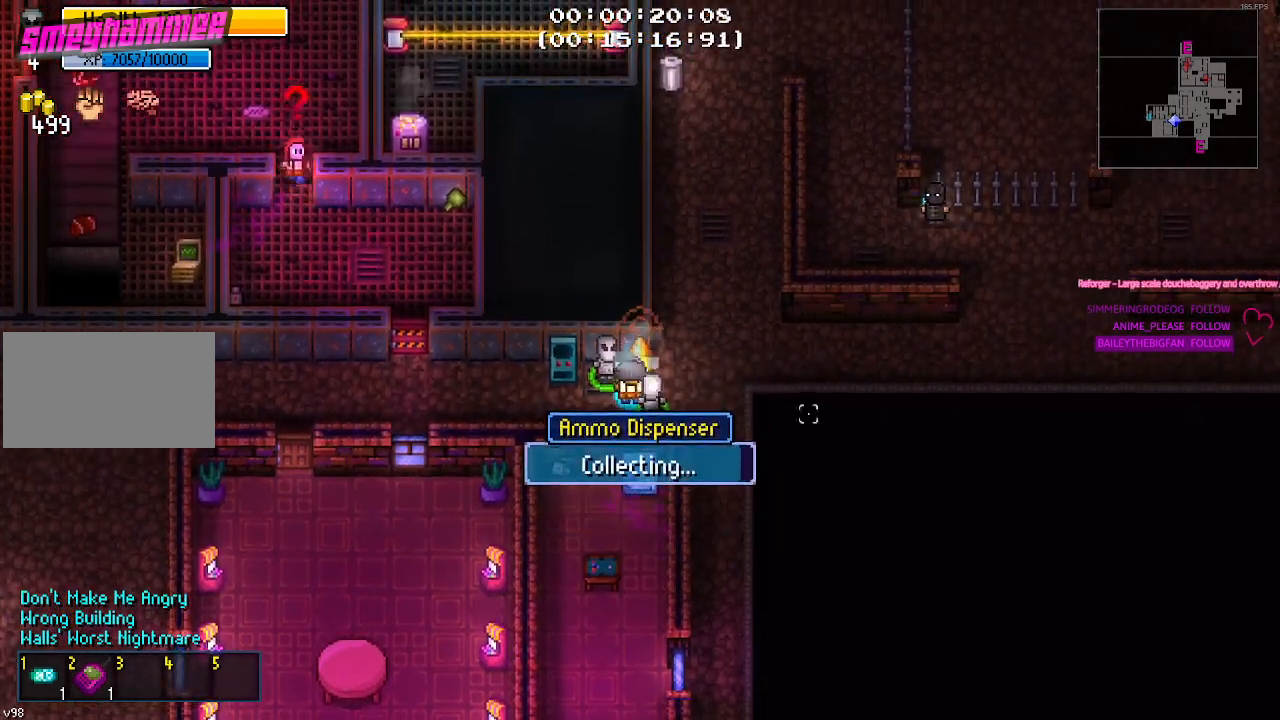
{"keys": [], "mouse": [], "mouse_move": "still", "events": []}